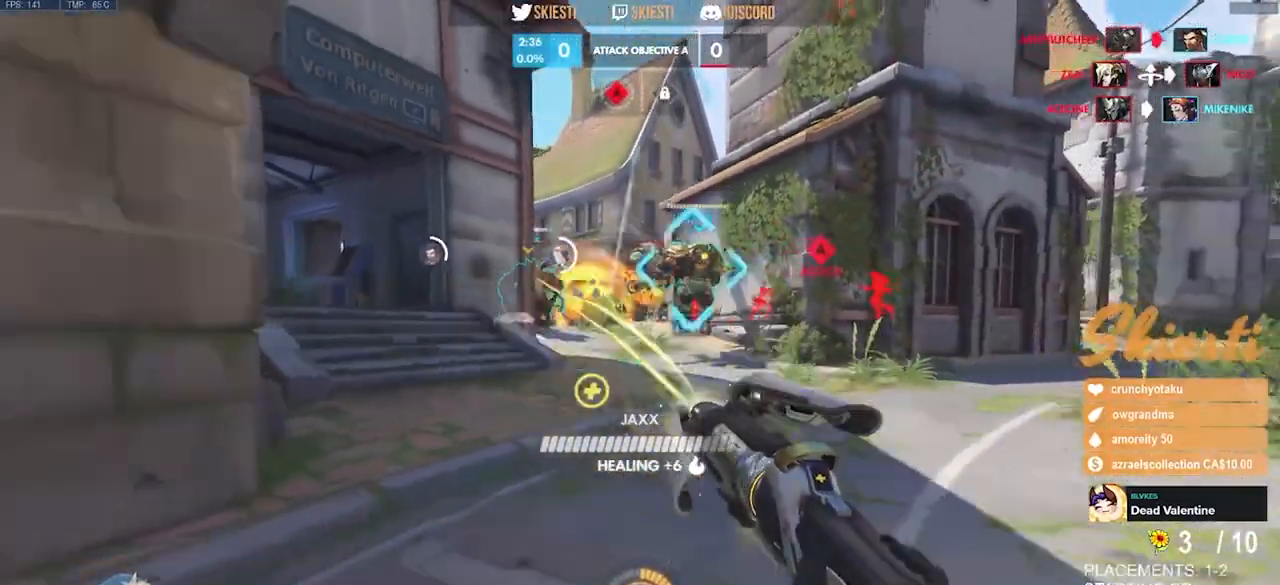
Gameplay with keyboard and mouse; each line is a JSON object with the keys and mouse buttons held at the frame after it. "events" lists presses ("down") and releases ("up") of "a", "ctrl", "d", "e", "q", "s", "shift", "space", "w", "mouse_left", "mouse_wheel", "mouse_right", "mouse_mb4" and "mouse_mb5" between this image and that frame as [ms after this image, input, new state], when the widget could be followed in between. "mouse_left", "mouse_wheel", "mouse_right", "mouse_mb4", "mouse_mb5" = the "left", "wheel", "right", "mb4", "mb5" buttons of the "mouse" list. No other keys are recorded. "wheel" means that the mouse wheel is clicked or scrolled. Mouse movement is not recorded.
{"keys": ["s"], "mouse": ["right"], "events": [[67, "d", "up"]]}
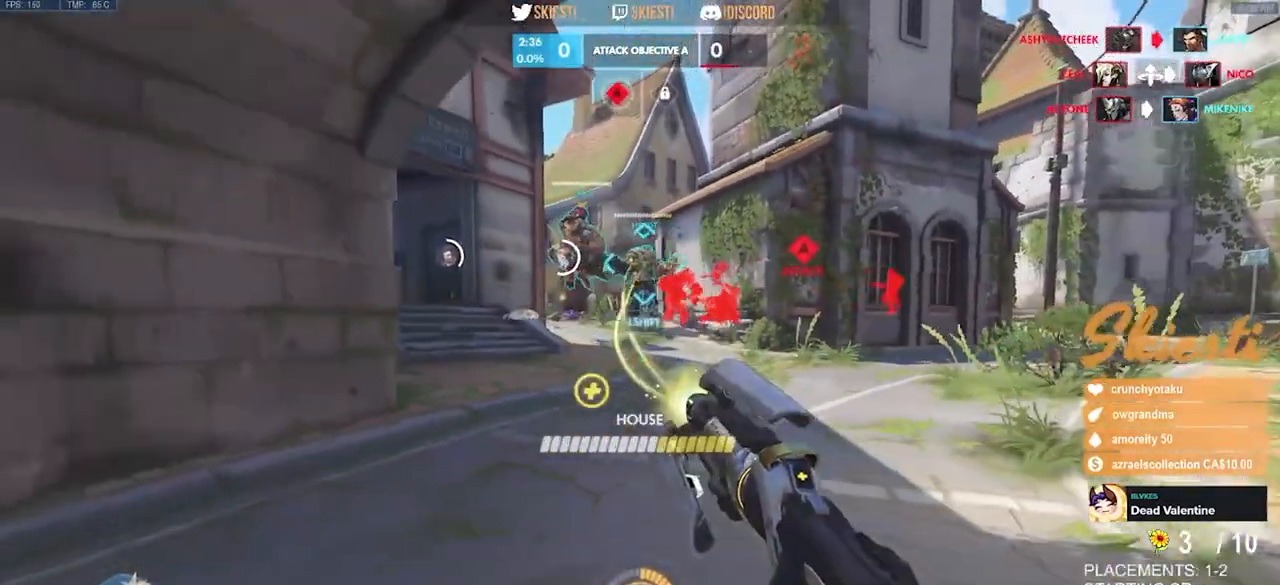
{"keys": ["s"], "mouse": ["right"], "events": [[33, "mouse_left", "down"], [83, "shift", "down"], [217, "a", "down"], [233, "mouse_left", "up"], [233, "mouse_right", "up"], [250, "a", "up"], [250, "shift", "up"], [317, "mouse_right", "down"]]}
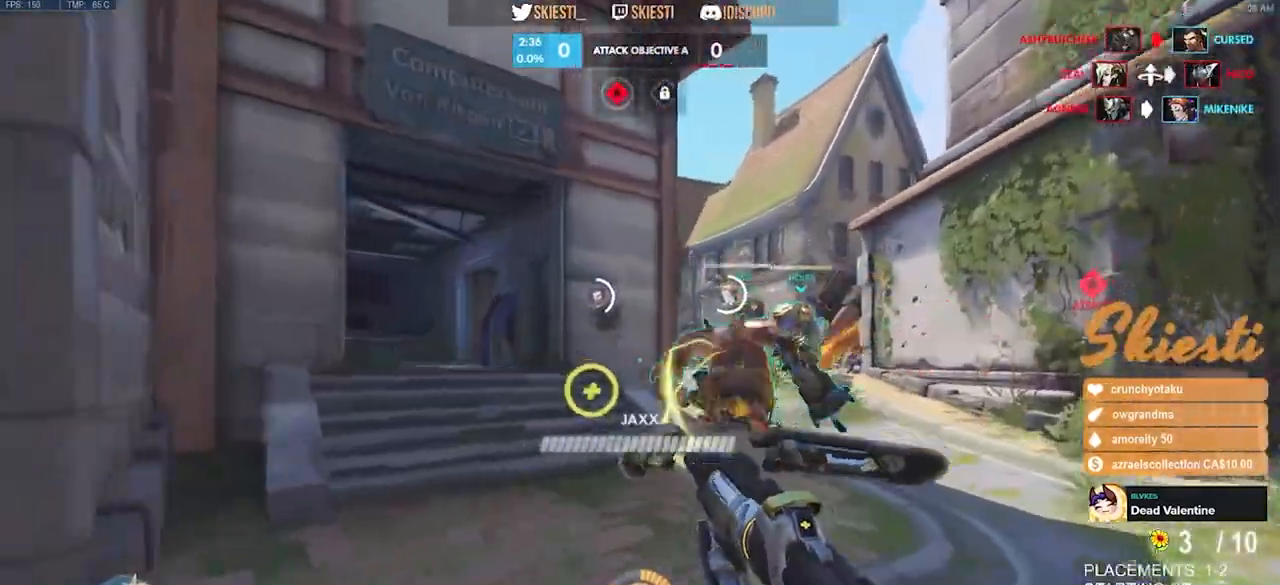
{"keys": ["s"], "mouse": ["left", "right"], "events": [[383, "mouse_left", "down"]]}
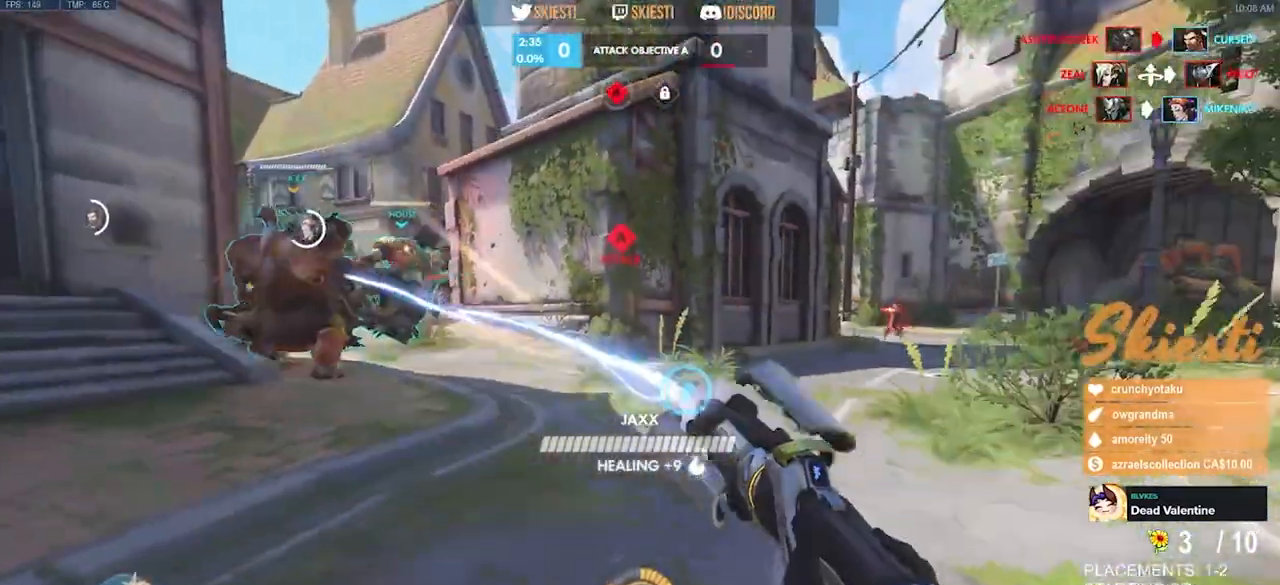
{"keys": ["d", "s", "space"], "mouse": ["left"], "events": [[167, "d", "down"], [217, "space", "down"], [483, "mouse_right", "up"]]}
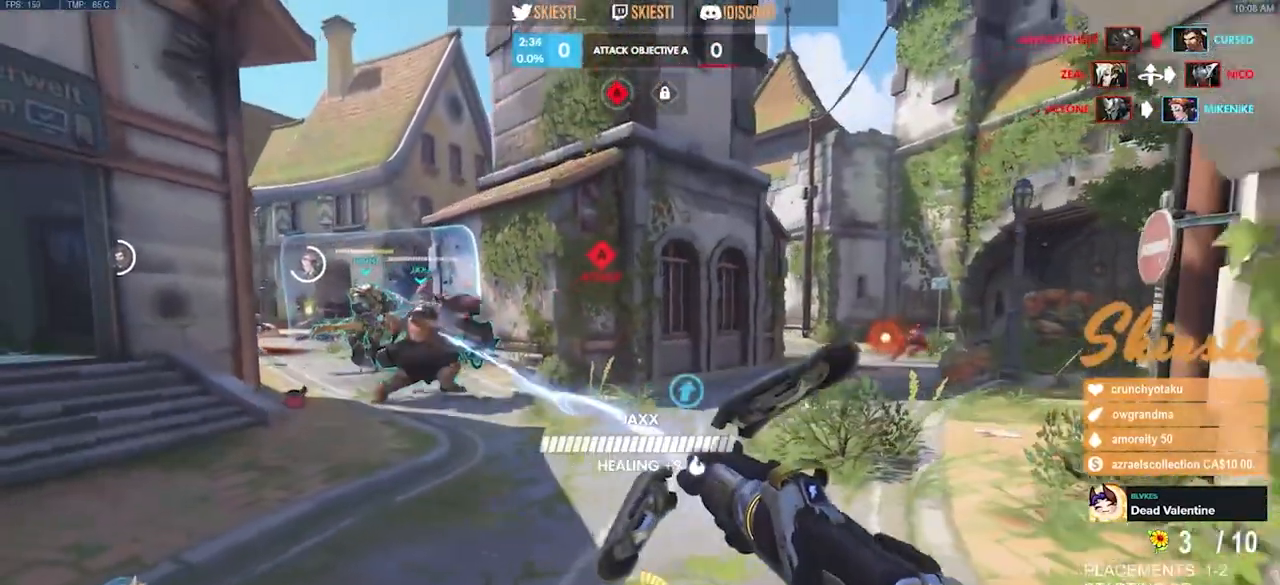
{"keys": ["d", "s"], "mouse": ["left"], "events": [[317, "space", "up"]]}
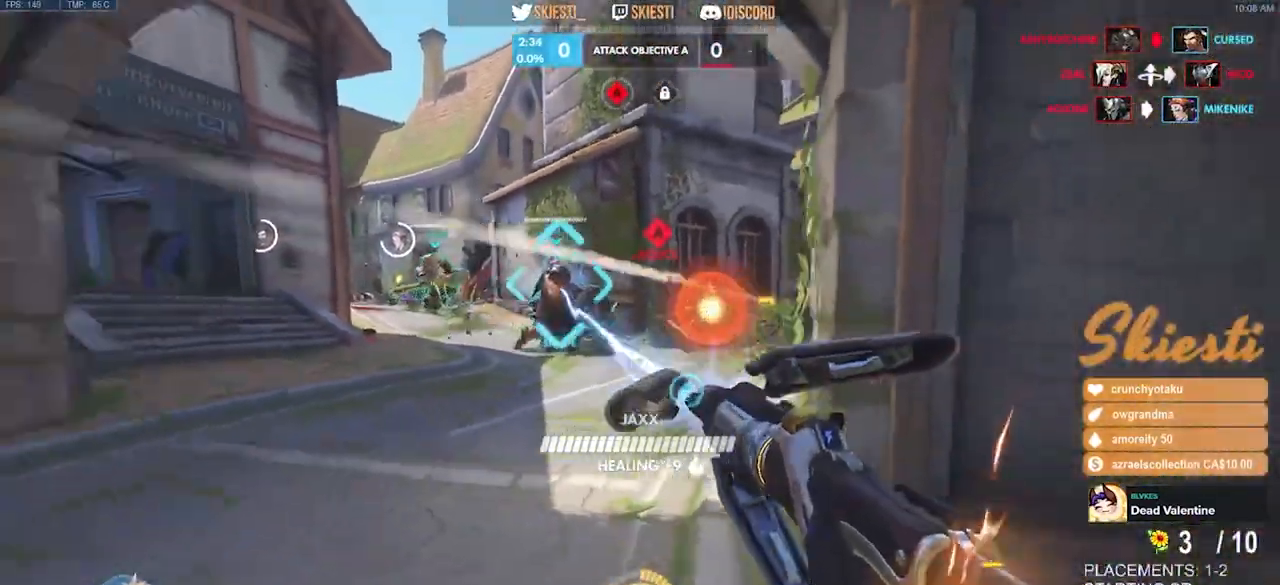
{"keys": ["a"], "mouse": ["left", "mb4"], "events": [[33, "s", "up"], [200, "mouse_mb4", "down"], [200, "w", "down"], [333, "a", "down"], [367, "d", "up"], [417, "w", "up"]]}
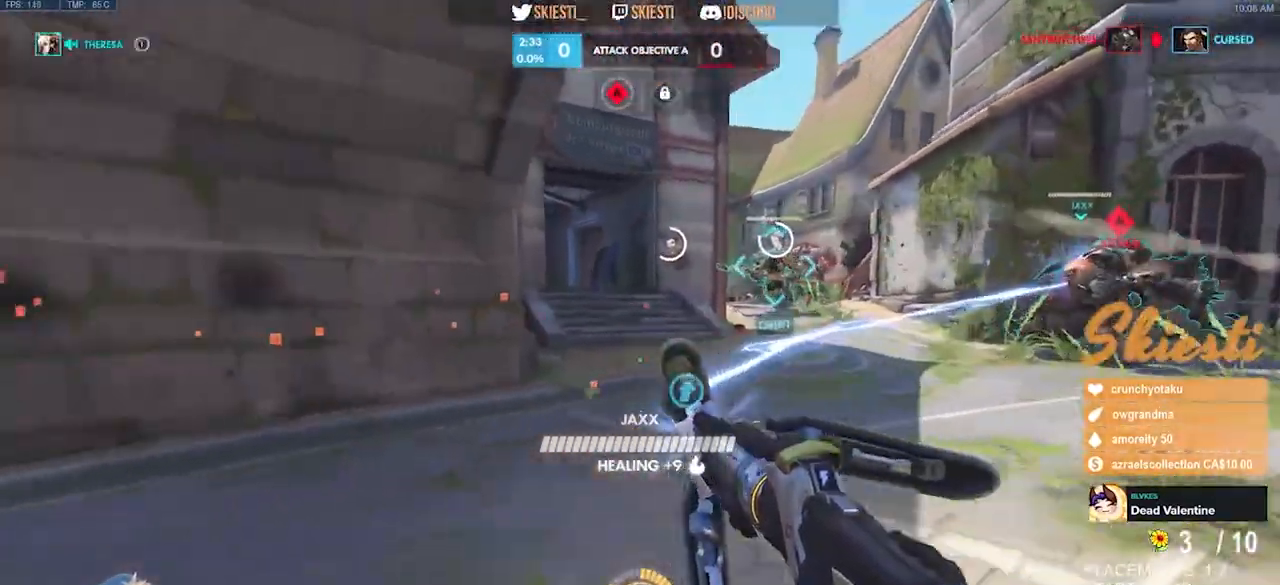
{"keys": ["d", "w"], "mouse": ["left", "mb4"], "events": [[133, "a", "up"], [167, "d", "down"], [417, "w", "down"]]}
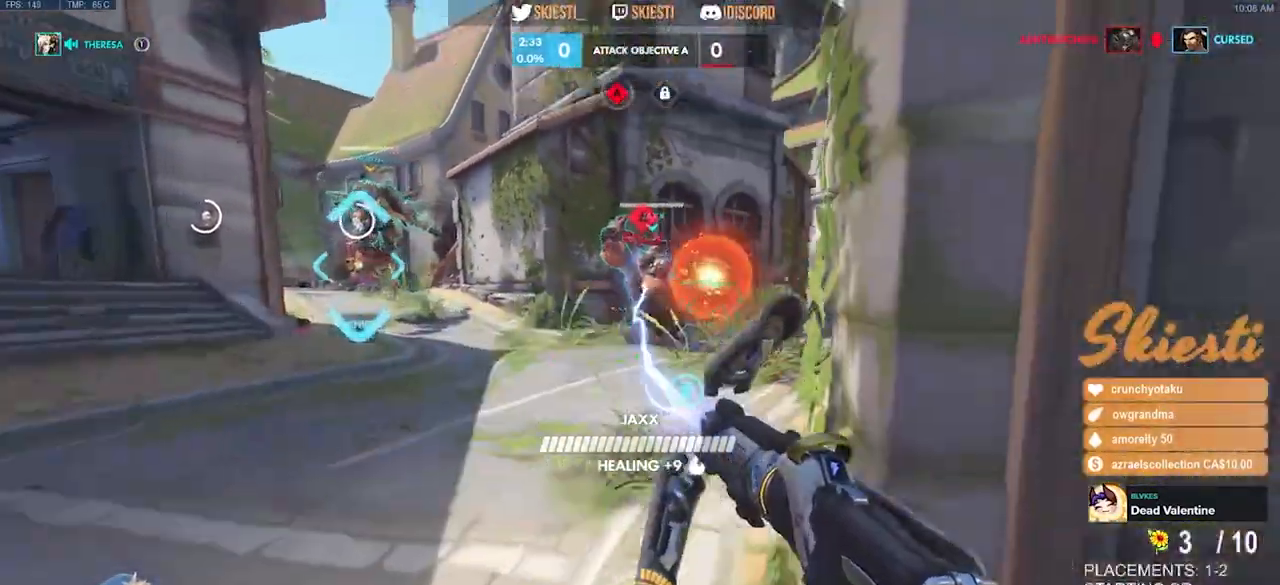
{"keys": ["a", "s", "space"], "mouse": ["right"], "events": [[33, "a", "down"], [50, "d", "up"], [83, "mouse_mb4", "up"], [83, "w", "up"], [167, "mouse_right", "down"], [300, "s", "down"], [417, "space", "down"], [483, "mouse_left", "up"]]}
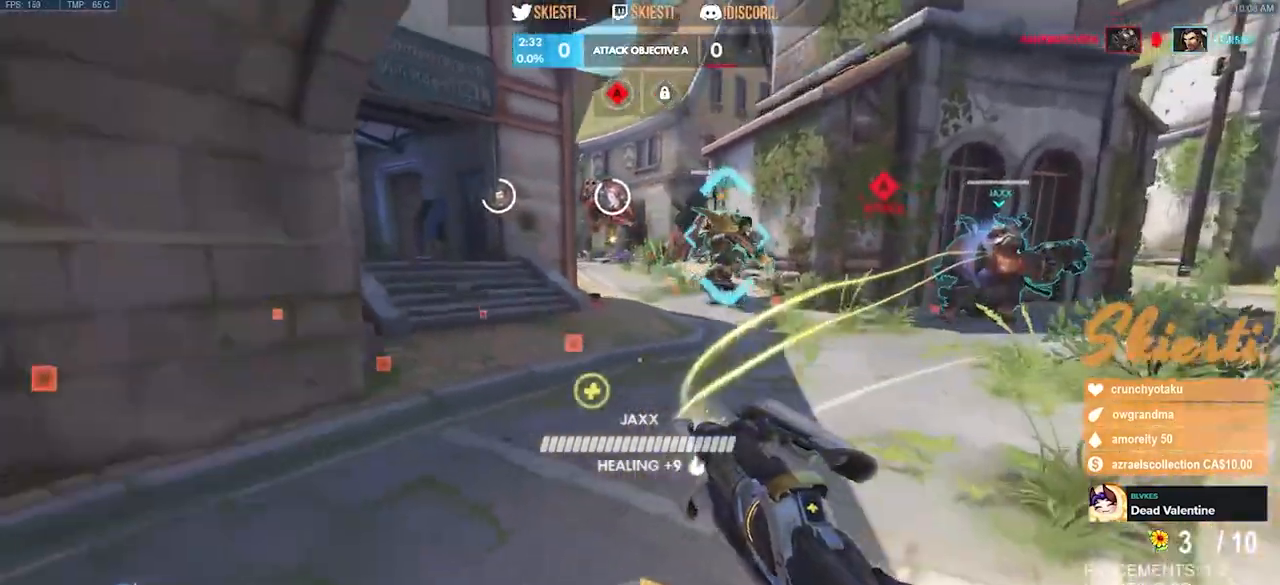
{"keys": ["s"], "mouse": ["right"], "events": [[33, "space", "up"], [100, "mouse_right", "up"], [150, "mouse_right", "down"], [250, "a", "up"]]}
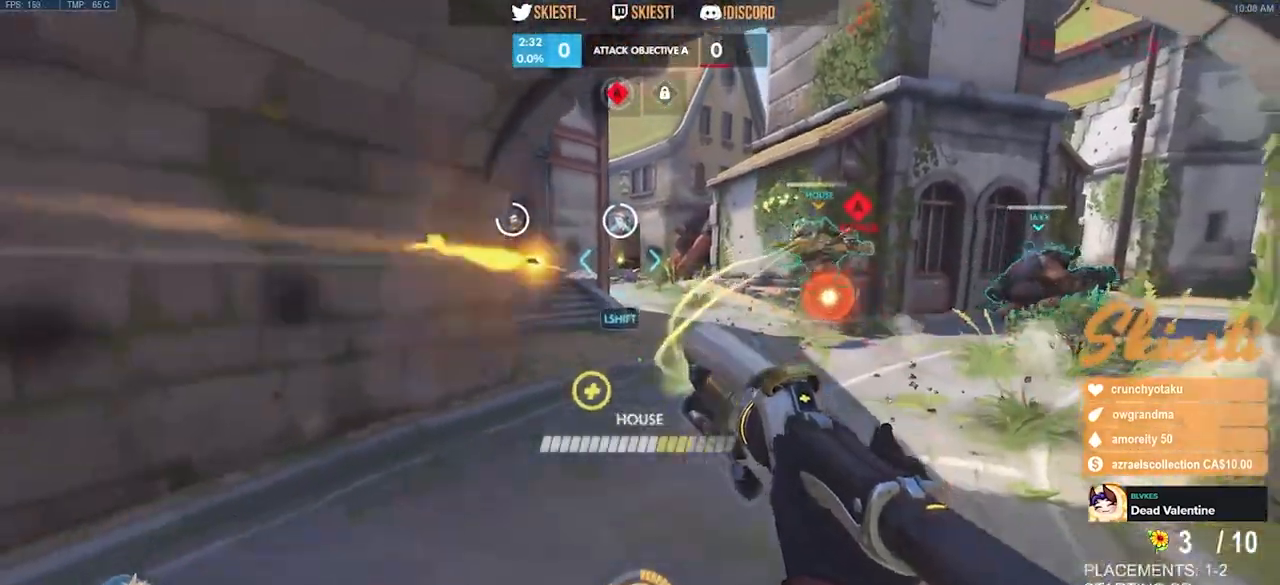
{"keys": ["a", "s"], "mouse": ["right"], "events": [[217, "d", "down"], [367, "d", "up"], [383, "a", "down"]]}
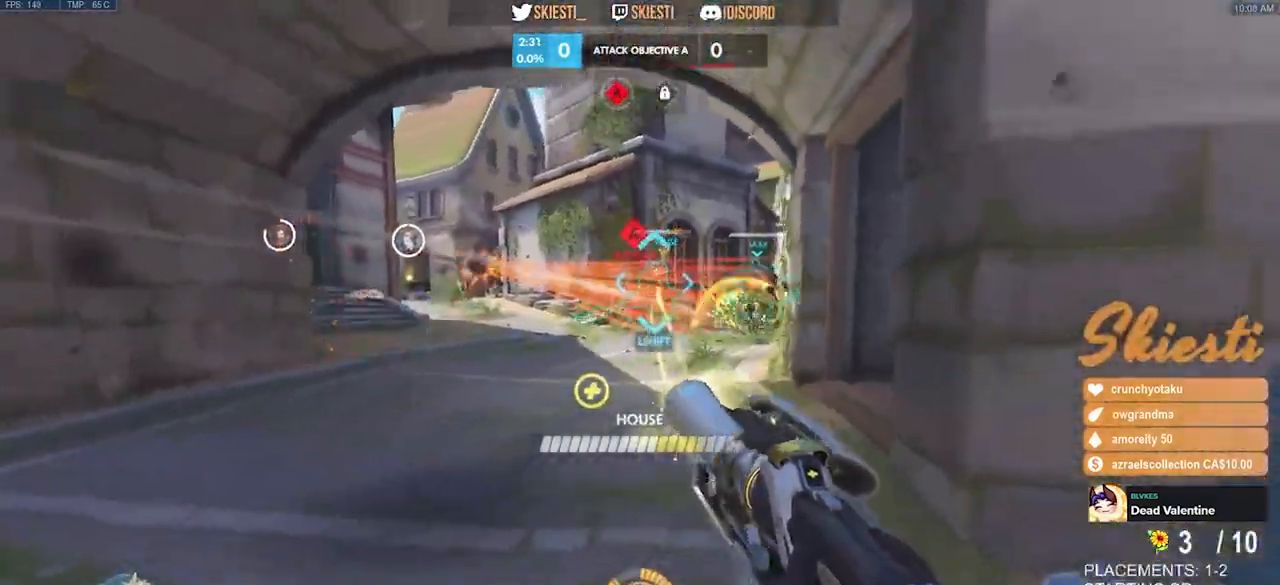
{"keys": ["d", "shift"], "mouse": ["right"], "events": [[283, "a", "up"], [283, "shift", "down"], [350, "d", "down"], [383, "s", "up"]]}
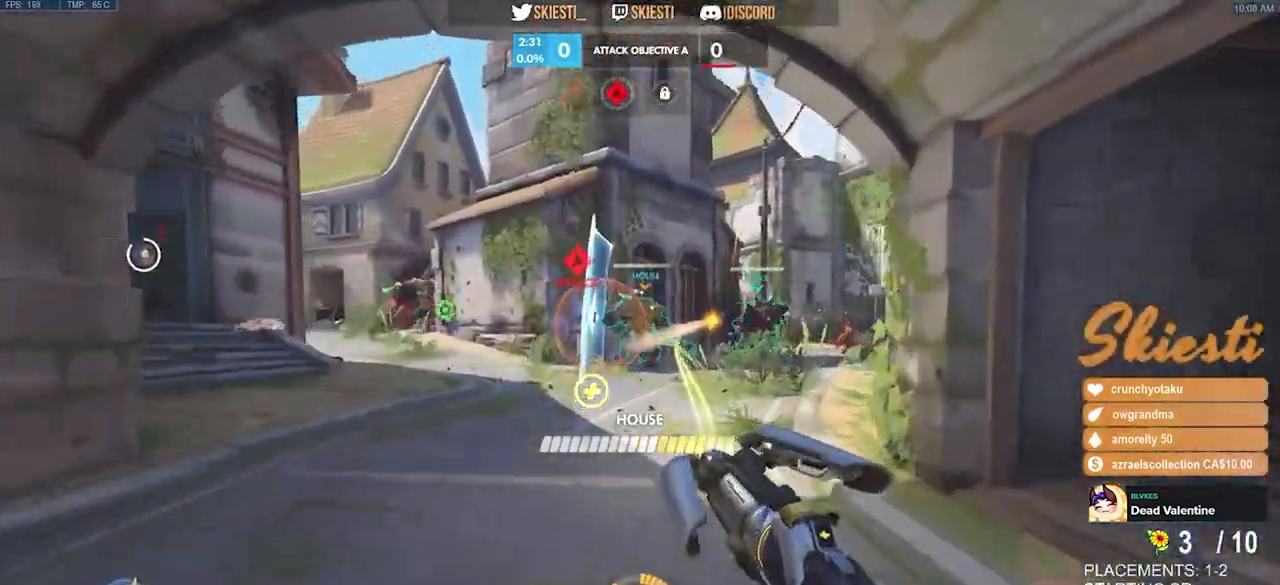
{"keys": ["d", "space"], "mouse": ["right"], "events": [[17, "shift", "up"], [350, "mouse_right", "up"], [400, "space", "down"], [417, "mouse_right", "down"]]}
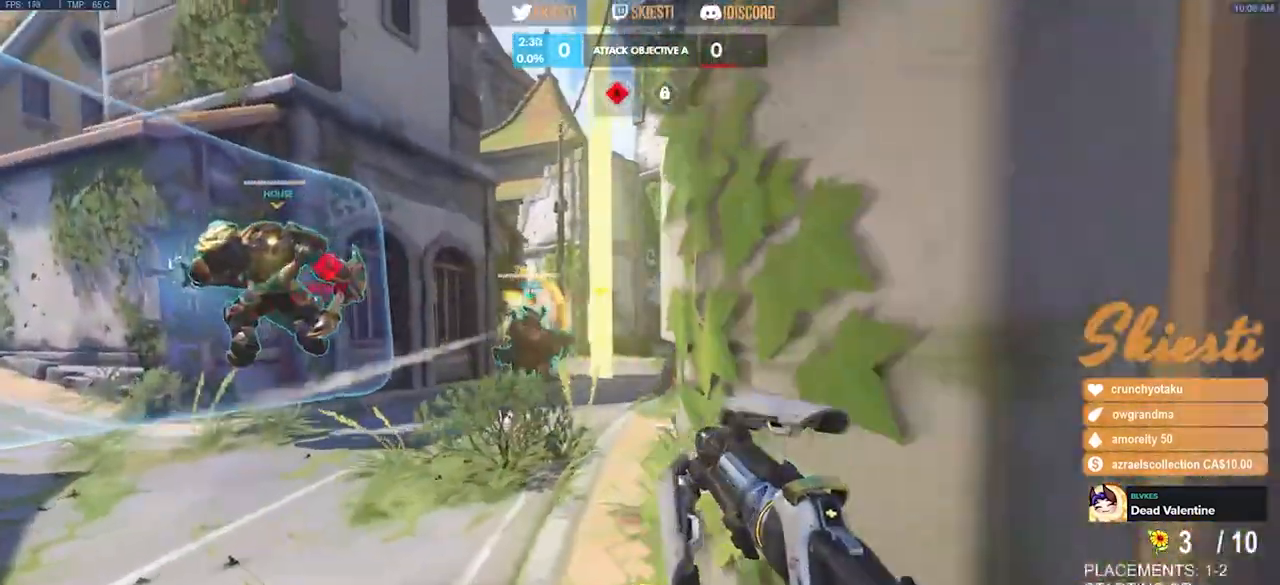
{"keys": ["d"], "mouse": ["left", "right"], "events": [[17, "space", "up"], [83, "mouse_left", "down"]]}
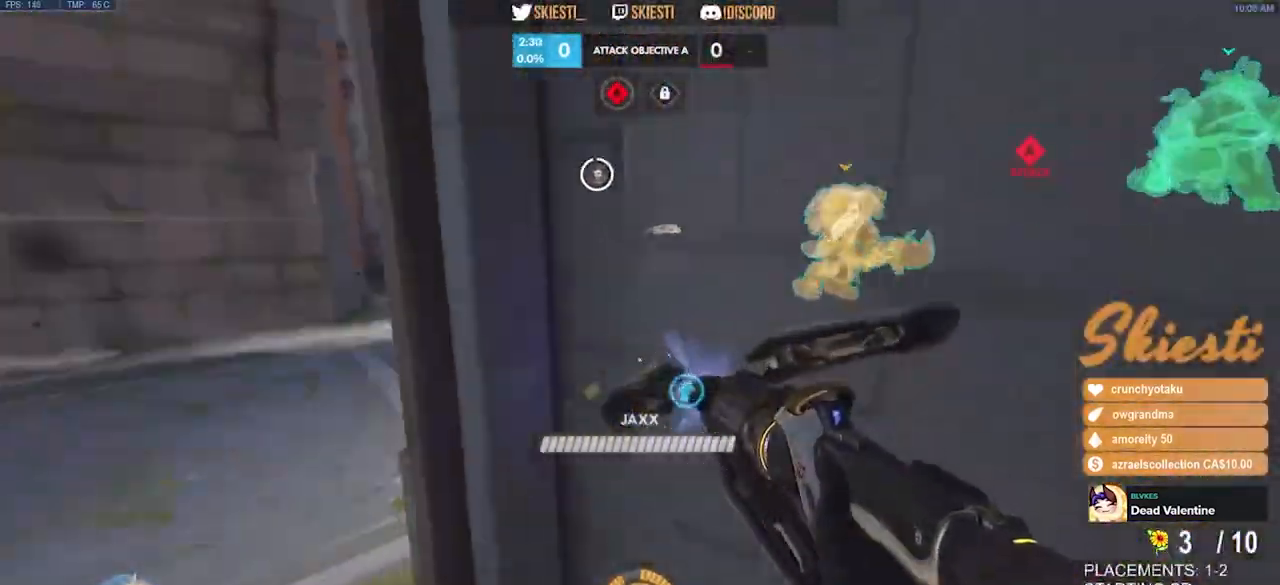
{"keys": ["a", "d"], "mouse": ["right"], "events": [[133, "a", "down"], [133, "mouse_left", "up"], [167, "d", "up"], [367, "d", "down"], [383, "a", "up"], [483, "a", "down"]]}
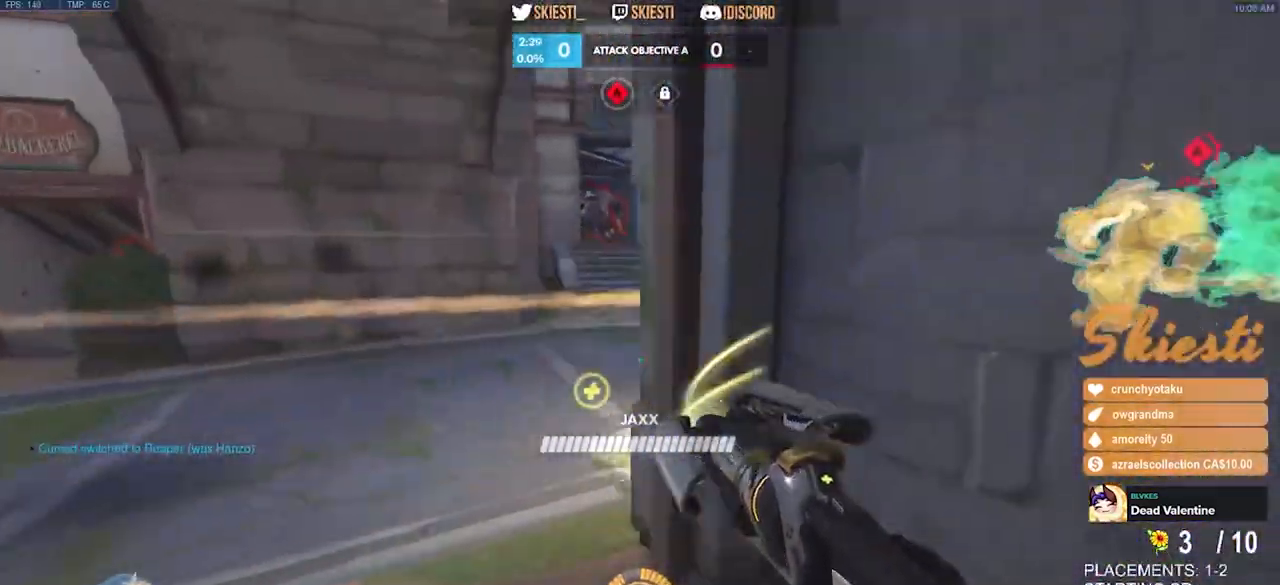
{"keys": ["a", "space"], "mouse": ["right"], "events": [[17, "d", "up"], [467, "space", "down"]]}
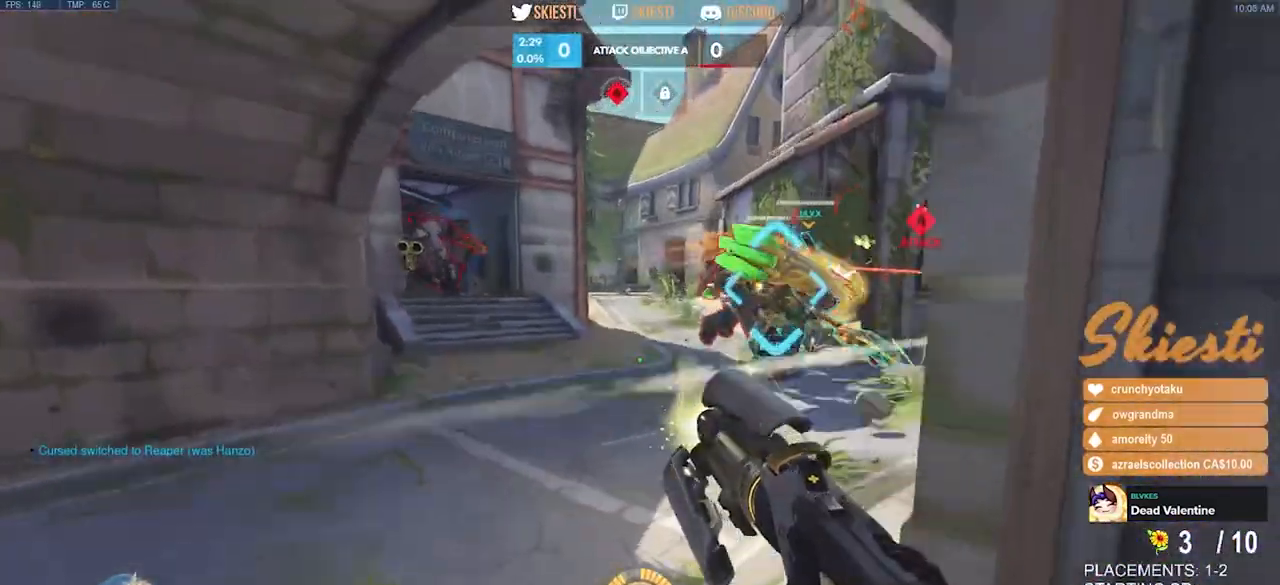
{"keys": ["a", "shift"], "mouse": ["right"], "events": [[67, "s", "down"], [150, "space", "up"], [300, "s", "up"], [333, "shift", "down"]]}
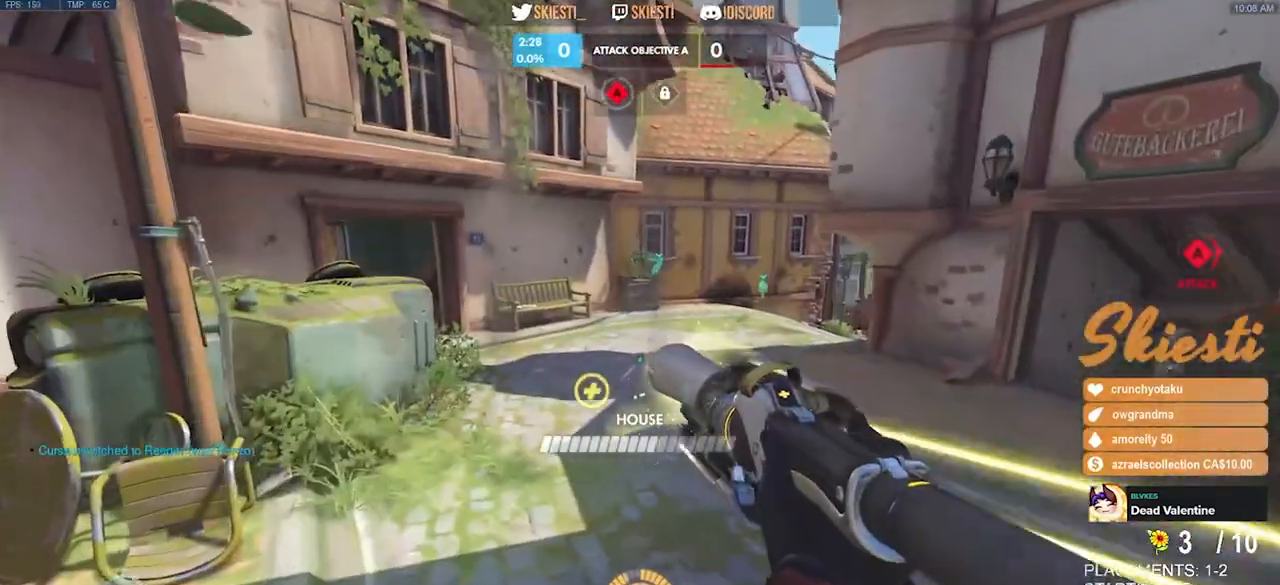
{"keys": ["a", "s"], "mouse": ["right"], "events": [[400, "s", "down"], [400, "shift", "up"]]}
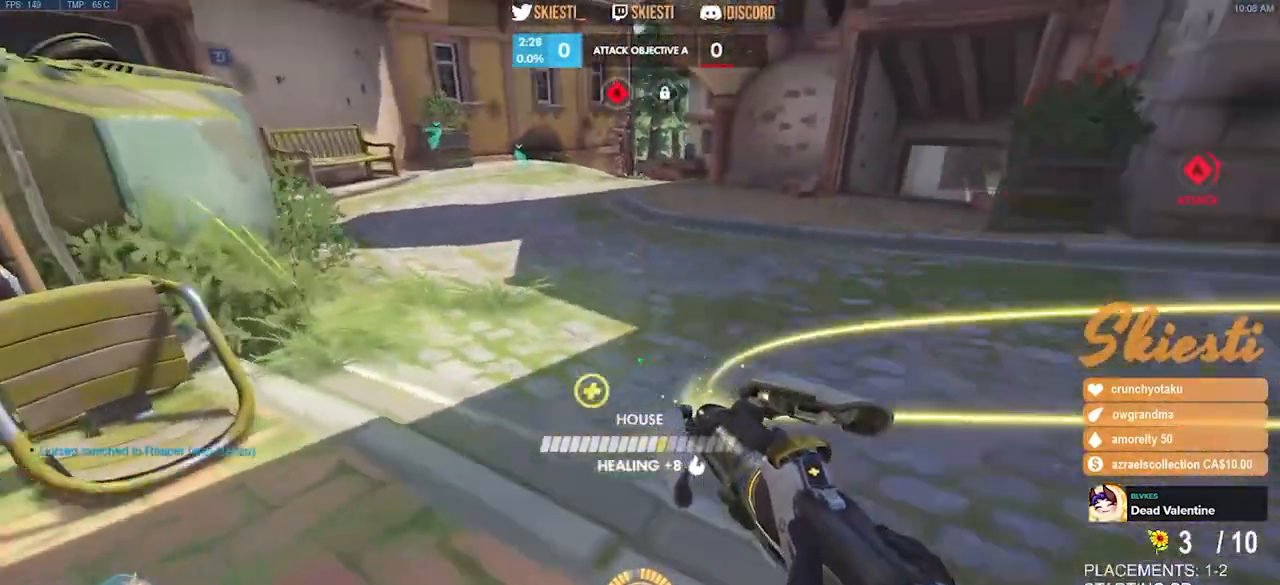
{"keys": ["a"], "mouse": ["right", "mb4"], "events": [[133, "a", "up"], [200, "d", "down"], [300, "s", "up"], [450, "a", "down"], [467, "mouse_mb4", "down"], [500, "d", "up"]]}
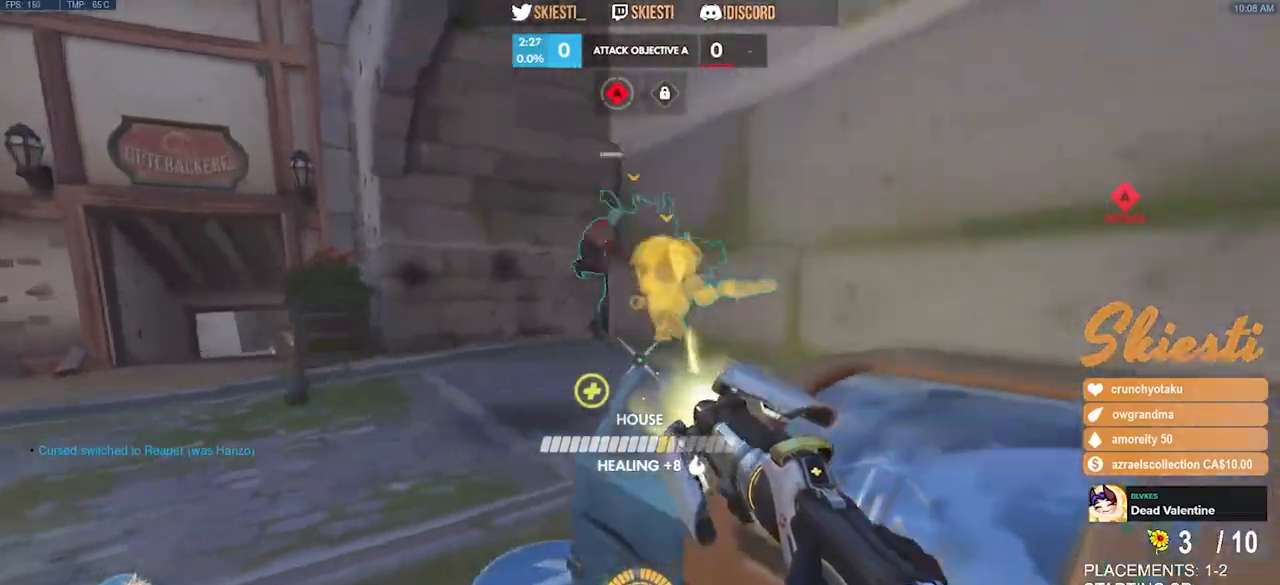
{"keys": ["a", "w"], "mouse": ["right", "mb4"], "events": [[350, "w", "down"]]}
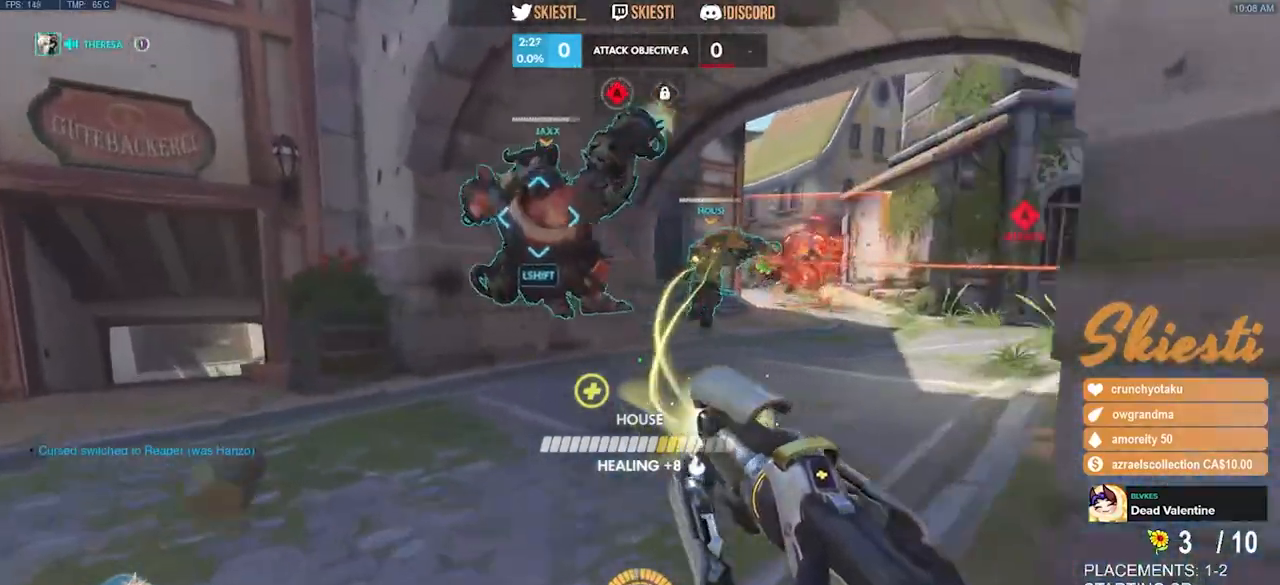
{"keys": ["a", "s"], "mouse": ["right"], "events": [[33, "space", "down"], [50, "w", "up"], [133, "space", "up"], [433, "mouse_mb4", "up"], [433, "s", "down"]]}
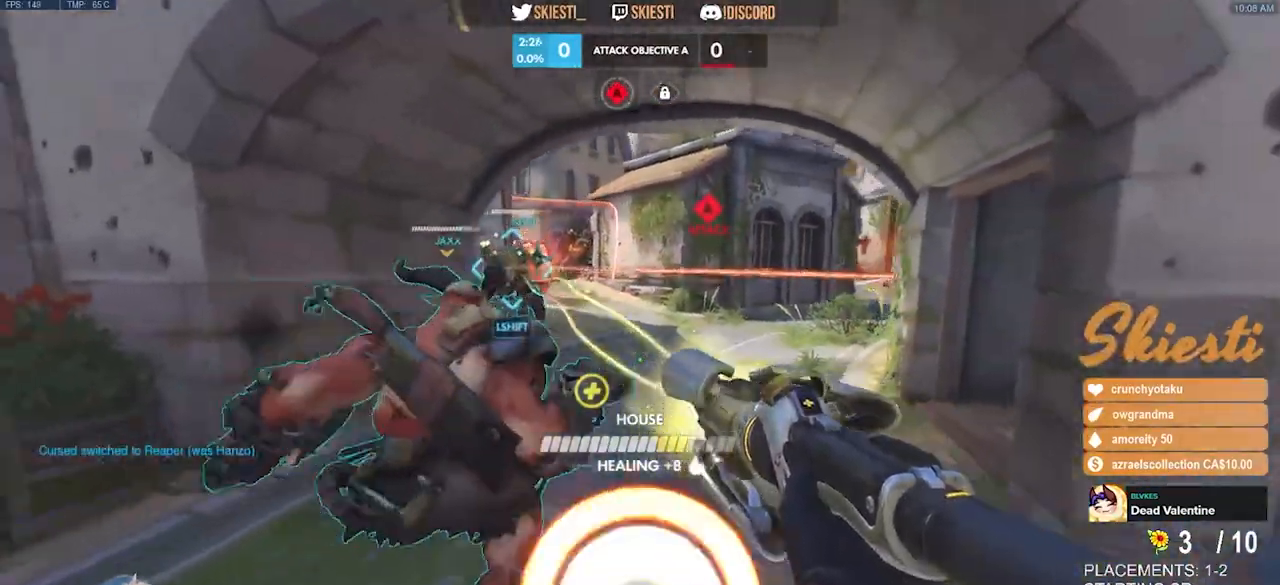
{"keys": ["d", "s"], "mouse": ["right"], "events": [[17, "a", "up"], [217, "d", "down"], [367, "s", "up"], [483, "s", "down"]]}
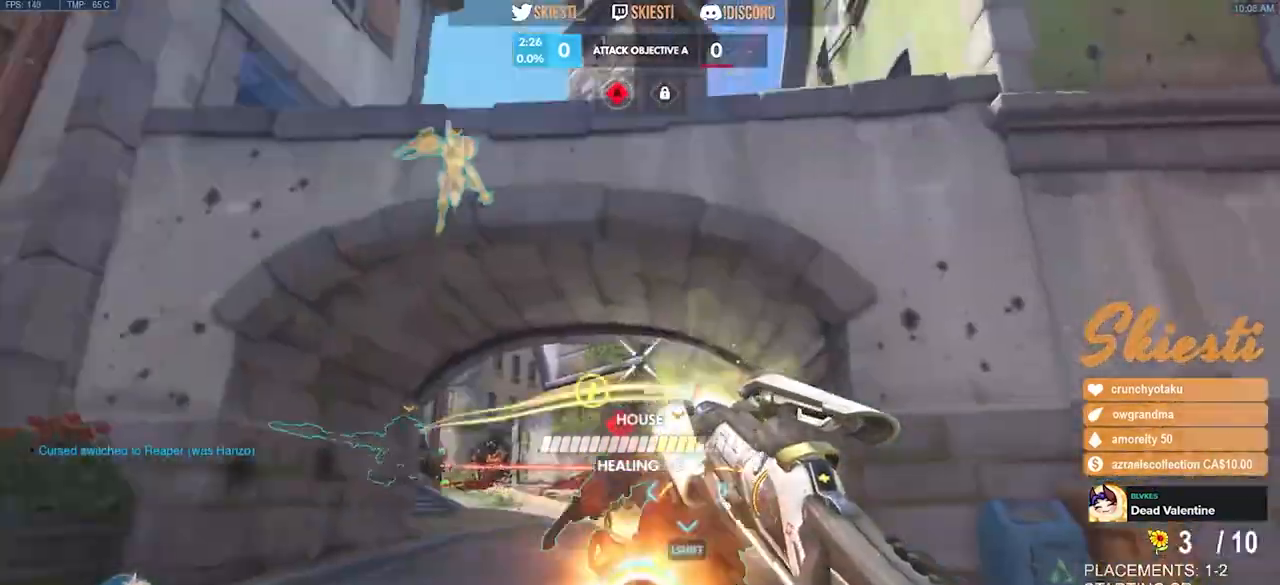
{"keys": ["s", "space"], "mouse": ["right"], "events": [[117, "d", "up"], [167, "space", "down"], [200, "q", "down"], [350, "q", "up"]]}
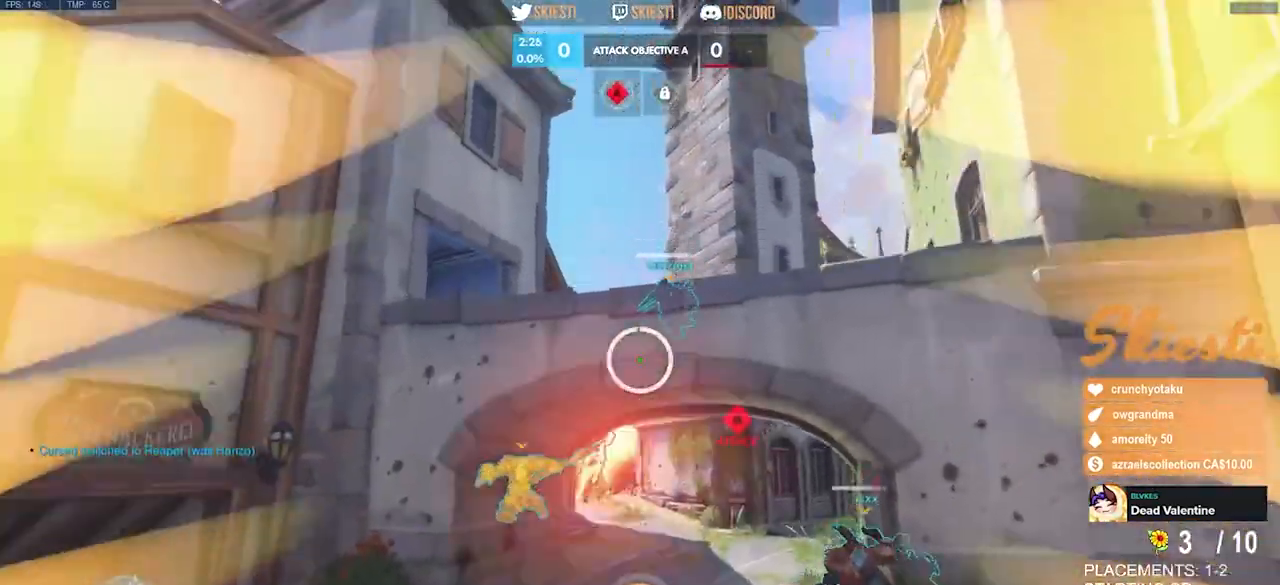
{"keys": ["s", "shift"], "mouse": ["right"], "events": [[350, "space", "up"], [450, "shift", "down"]]}
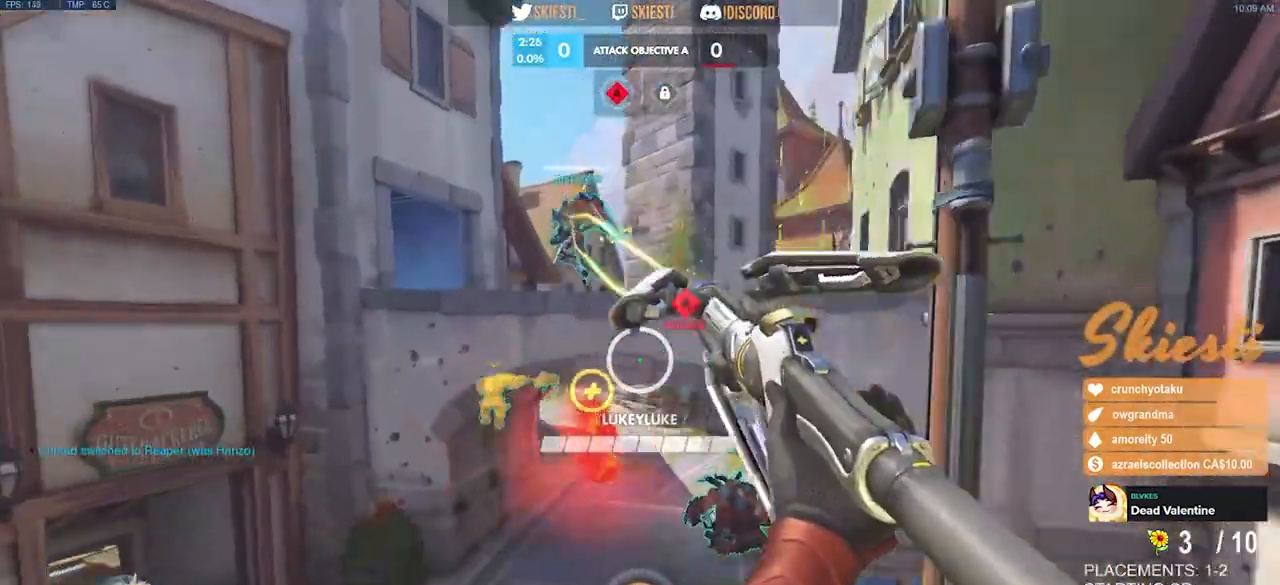
{"keys": ["ctrl", "s"], "mouse": ["right"], "events": [[167, "shift", "up"], [283, "ctrl", "down"]]}
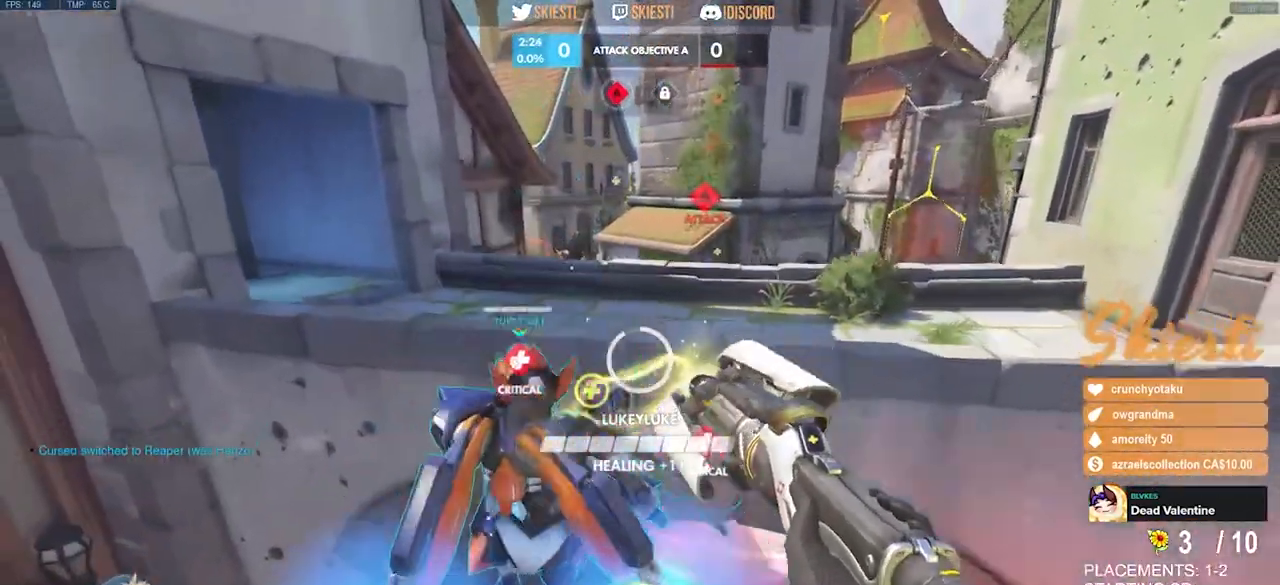
{"keys": ["a", "ctrl", "s", "space"], "mouse": ["right"], "events": [[350, "a", "down"], [367, "mouse_right", "up"], [367, "space", "down"], [417, "mouse_right", "down"]]}
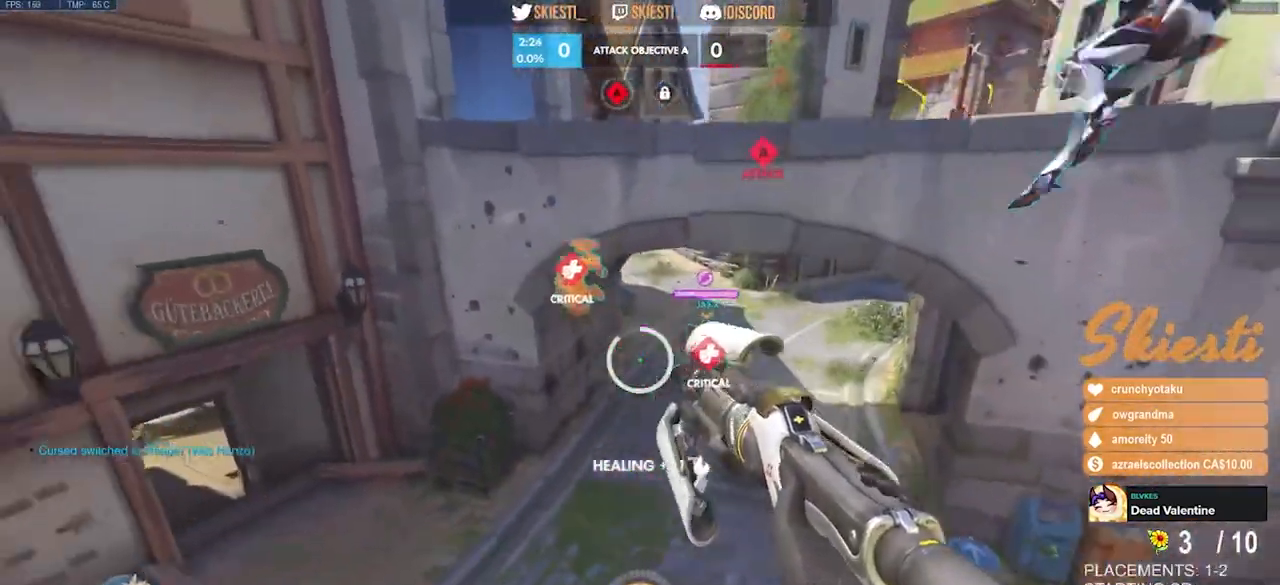
{"keys": ["d", "s", "space"], "mouse": ["left", "right"], "events": [[67, "space", "up"], [383, "ctrl", "up"], [400, "d", "down"], [417, "a", "up"], [417, "mouse_left", "down"], [433, "space", "down"]]}
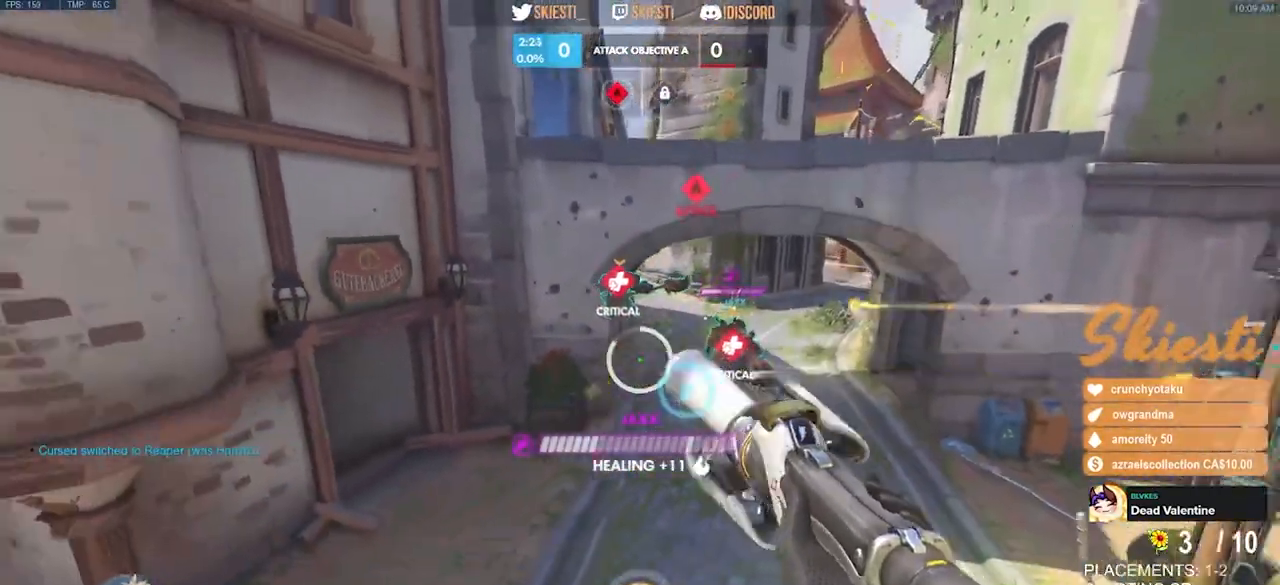
{"keys": ["d", "shift"], "mouse": ["right"], "events": [[367, "space", "up"], [383, "mouse_left", "up"], [383, "shift", "down"], [417, "s", "up"]]}